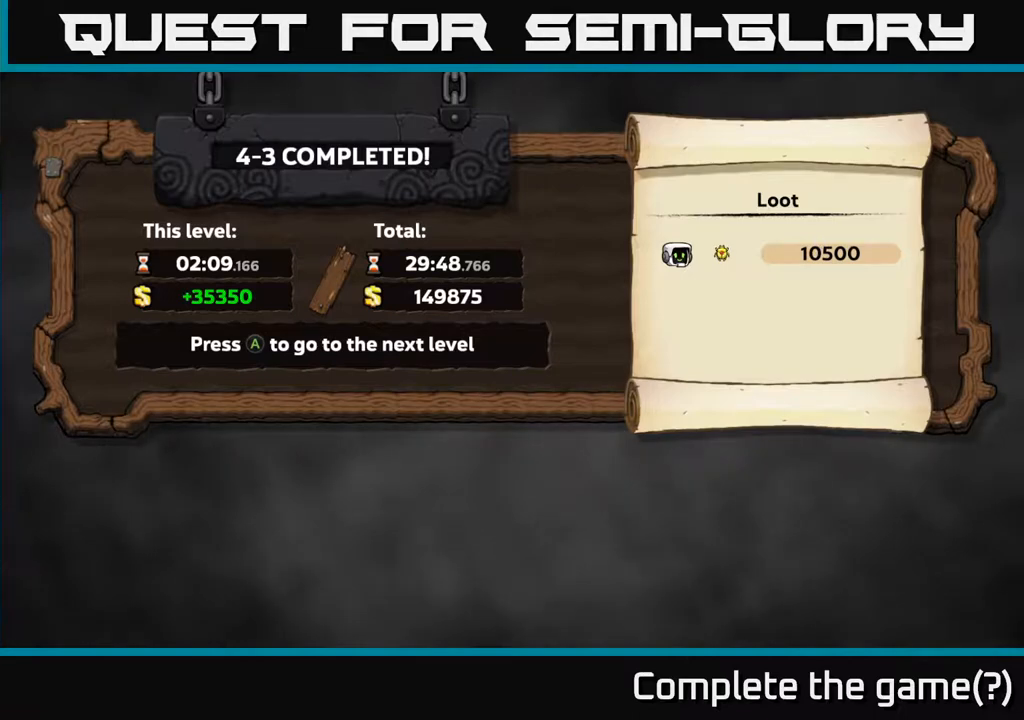
Gameplay with a controller (Xbox layout); each line is a JSON object with the inputs held at the frame after it. "events" lists button and stick changes between this image and that frame as [ms after this image, input, new state], when the widget could be followed in between. Not read: right_stick.
{"buttons": [], "left_stick": "center", "events": [[250, "A", "down"], [400, "A", "up"]]}
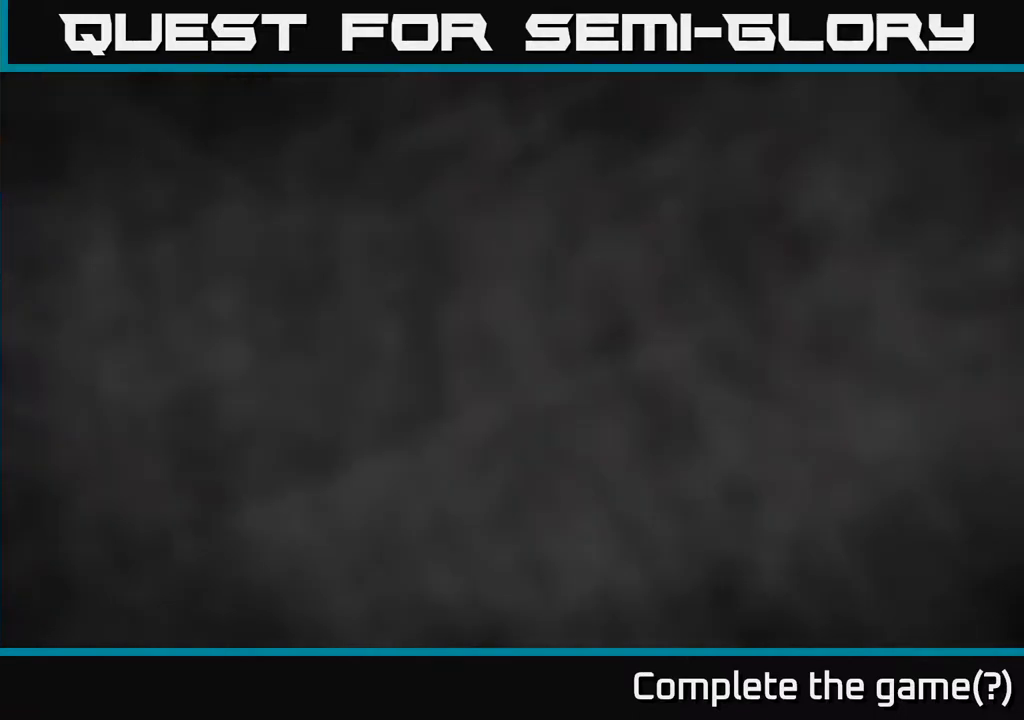
{"buttons": [], "left_stick": "center", "events": []}
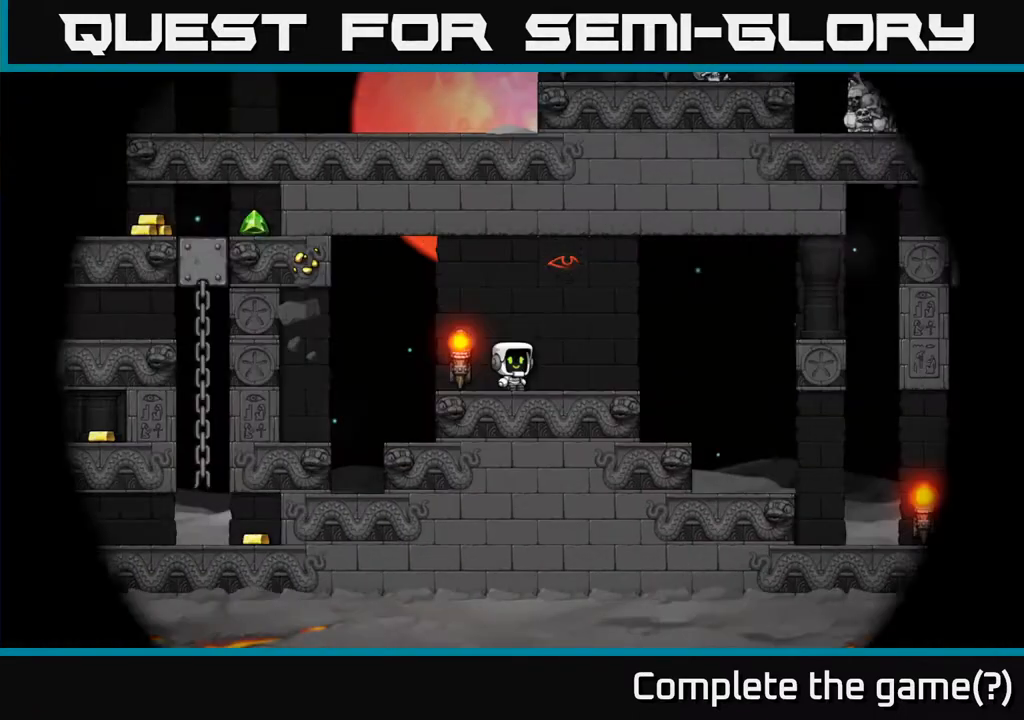
{"buttons": [], "left_stick": "center", "events": []}
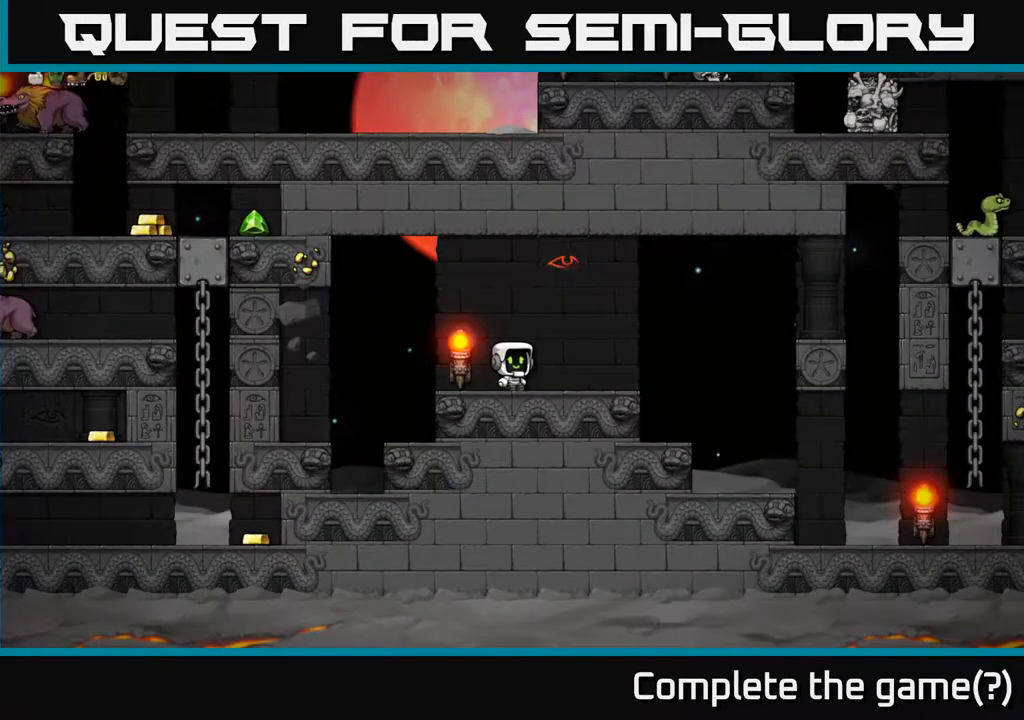
{"buttons": [], "left_stick": "center", "events": []}
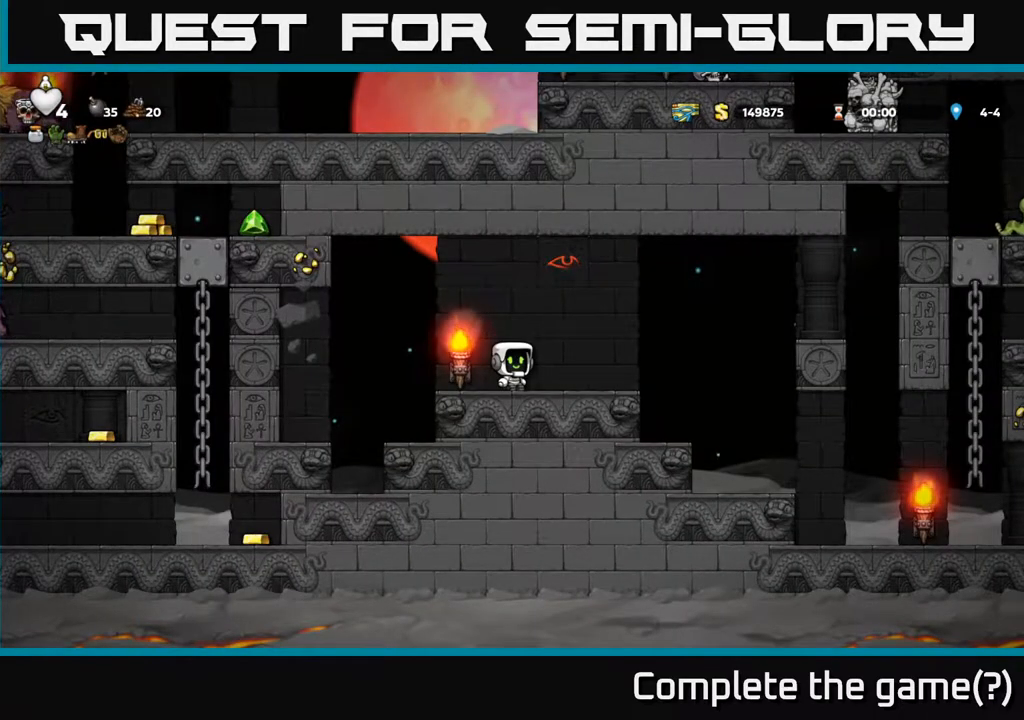
{"buttons": [], "left_stick": "center", "events": []}
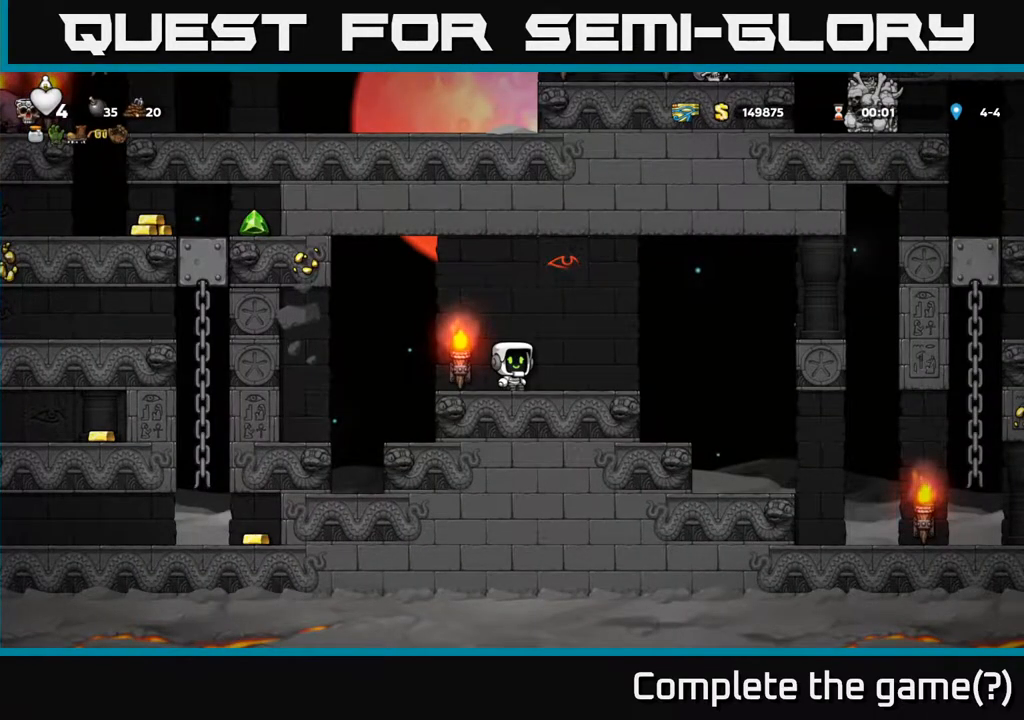
{"buttons": ["DPAD_LEFT"], "left_stick": "center", "events": [[317, "DPAD_LEFT", "down"]]}
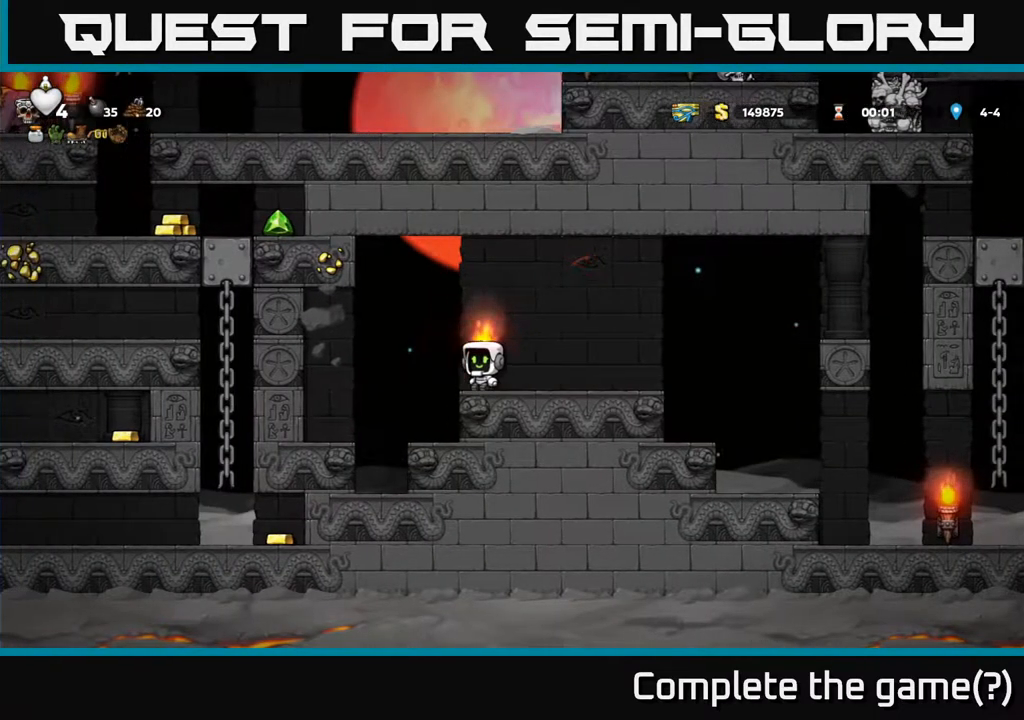
{"buttons": ["DPAD_LEFT"], "left_stick": "center", "events": [[233, "DPAD_LEFT", "up"], [400, "DPAD_LEFT", "down"]]}
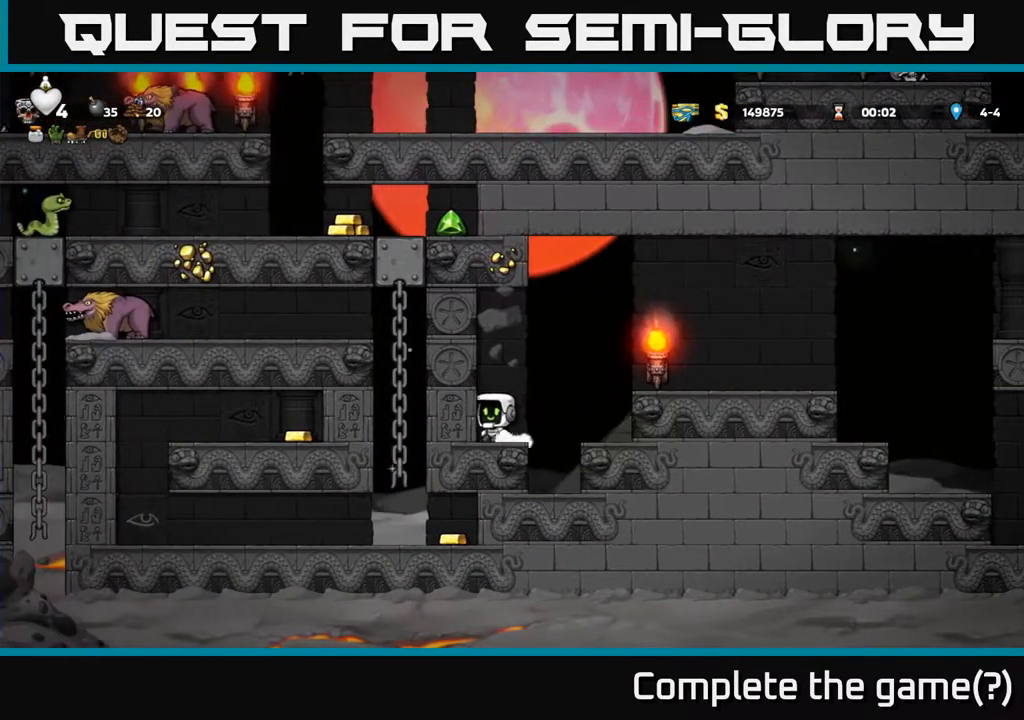
{"buttons": ["A", "DPAD_RIGHT"], "left_stick": "center", "events": [[150, "DPAD_LEFT", "up"], [267, "DPAD_RIGHT", "down"], [400, "A", "down"]]}
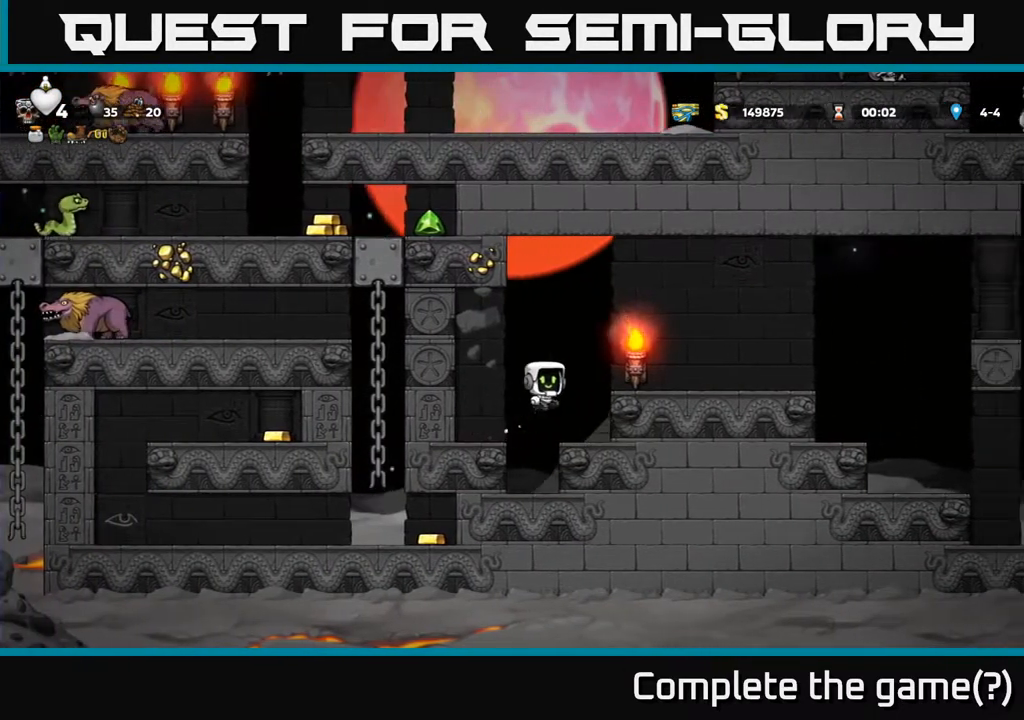
{"buttons": [], "left_stick": "center", "events": [[83, "A", "up"], [367, "DPAD_RIGHT", "up"]]}
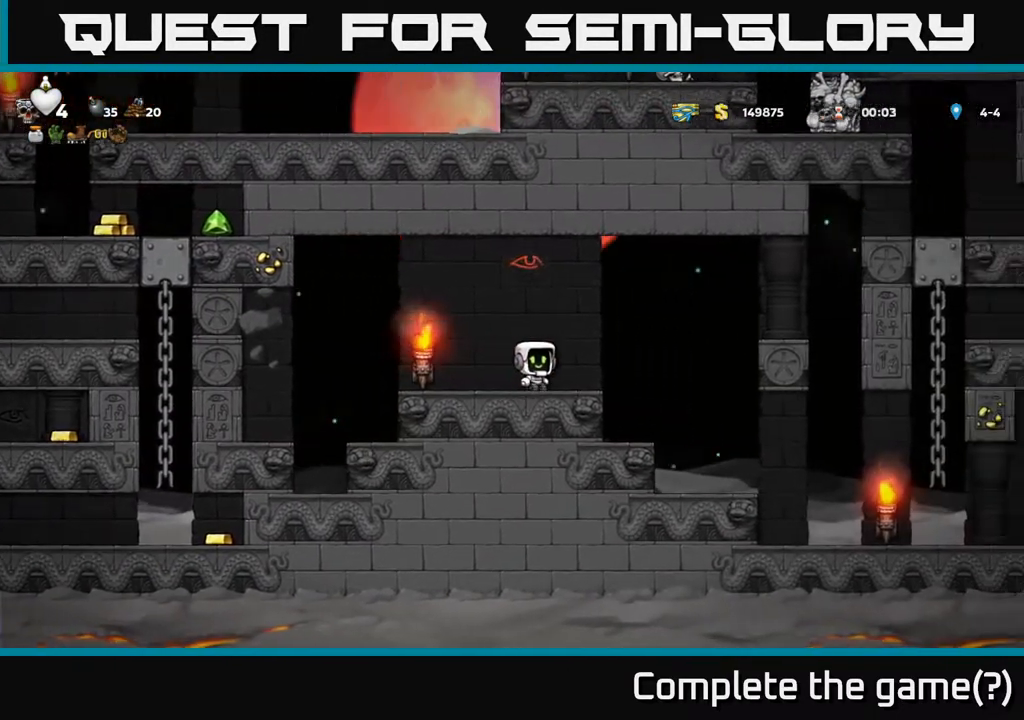
{"buttons": [], "left_stick": "center", "events": [[83, "DPAD_RIGHT", "down"], [333, "DPAD_RIGHT", "up"]]}
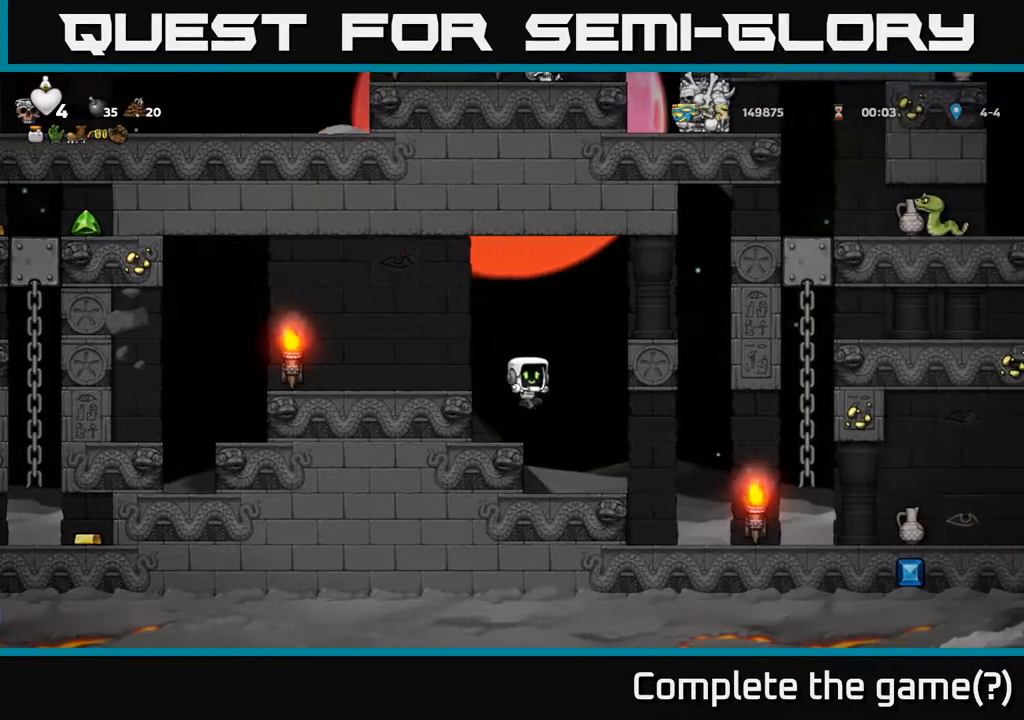
{"buttons": [], "left_stick": "center", "events": [[250, "DPAD_RIGHT", "down"], [400, "DPAD_RIGHT", "up"]]}
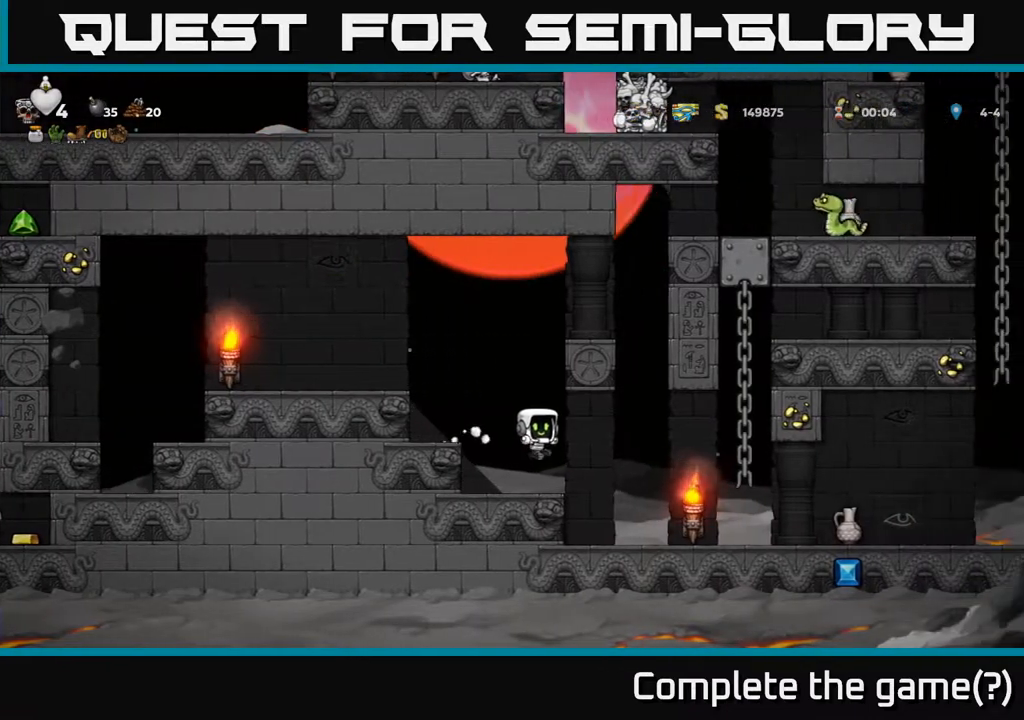
{"buttons": [], "left_stick": "center", "events": [[250, "DPAD_RIGHT", "down"], [433, "DPAD_RIGHT", "up"]]}
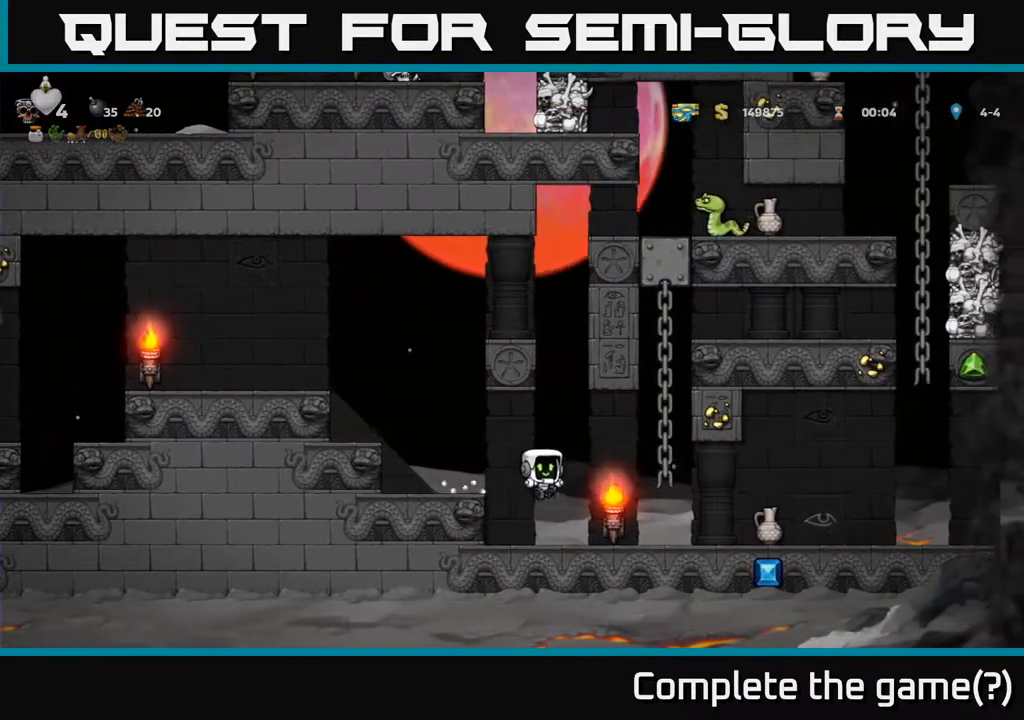
{"buttons": [], "left_stick": "center", "events": []}
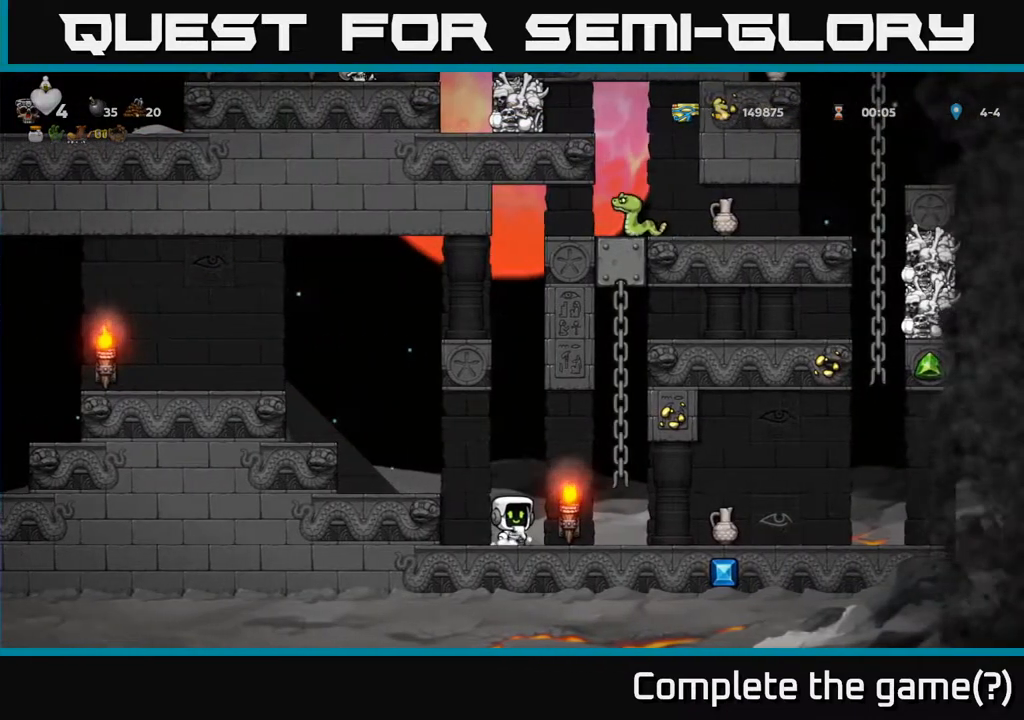
{"buttons": ["DPAD_RIGHT"], "left_stick": "center", "events": [[50, "DPAD_RIGHT", "down"]]}
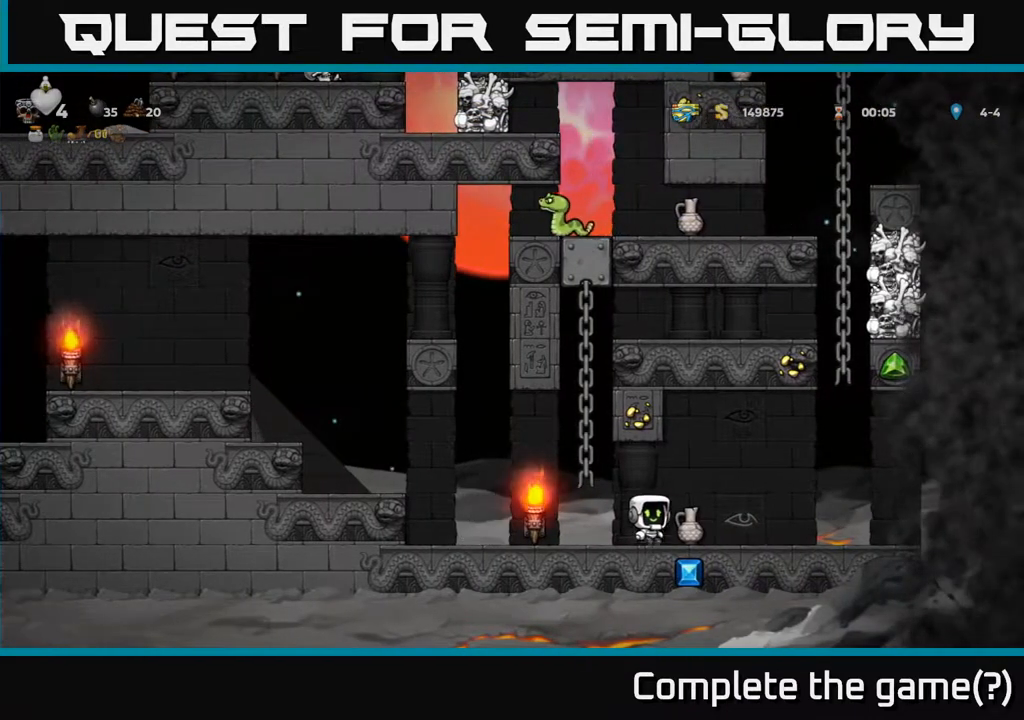
{"buttons": ["A", "DPAD_UP"], "left_stick": "center", "events": [[33, "DPAD_DOWN", "down"], [50, "DPAD_RIGHT", "up"], [83, "X", "down"], [133, "DPAD_LEFT", "down"], [167, "DPAD_DOWN", "up"], [200, "X", "up"], [400, "A", "down"], [433, "DPAD_UP", "down"], [450, "DPAD_LEFT", "up"]]}
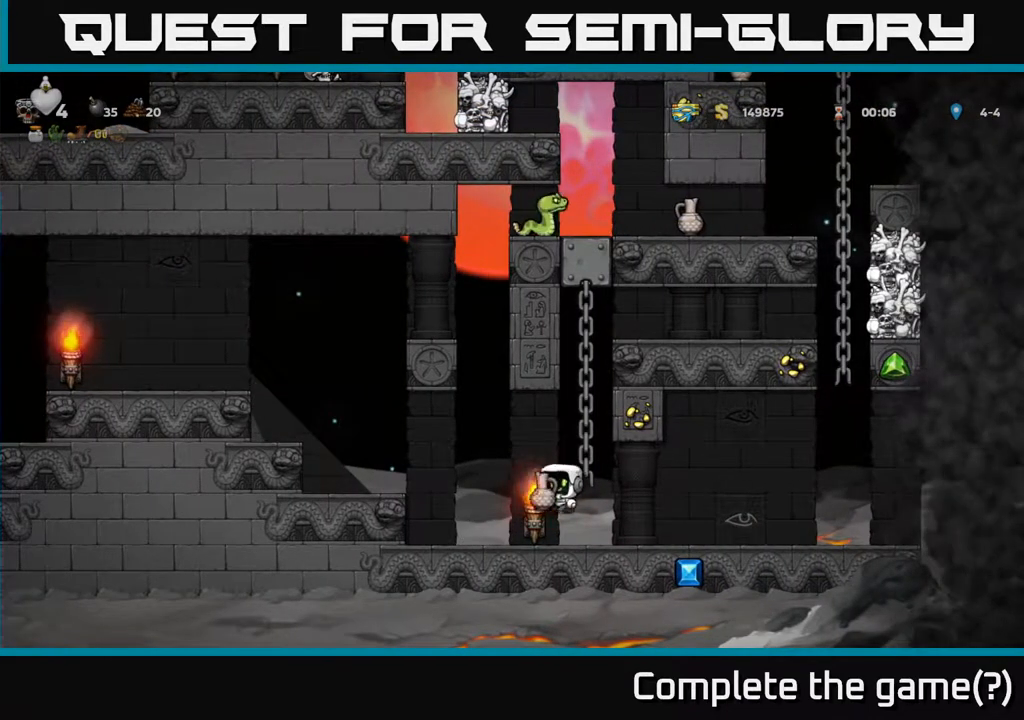
{"buttons": ["A", "DPAD_LEFT"], "left_stick": "center", "events": [[83, "A", "up"], [83, "DPAD_RIGHT", "down"], [183, "DPAD_RIGHT", "up"], [250, "DPAD_LEFT", "down"], [283, "DPAD_UP", "up"], [483, "A", "down"]]}
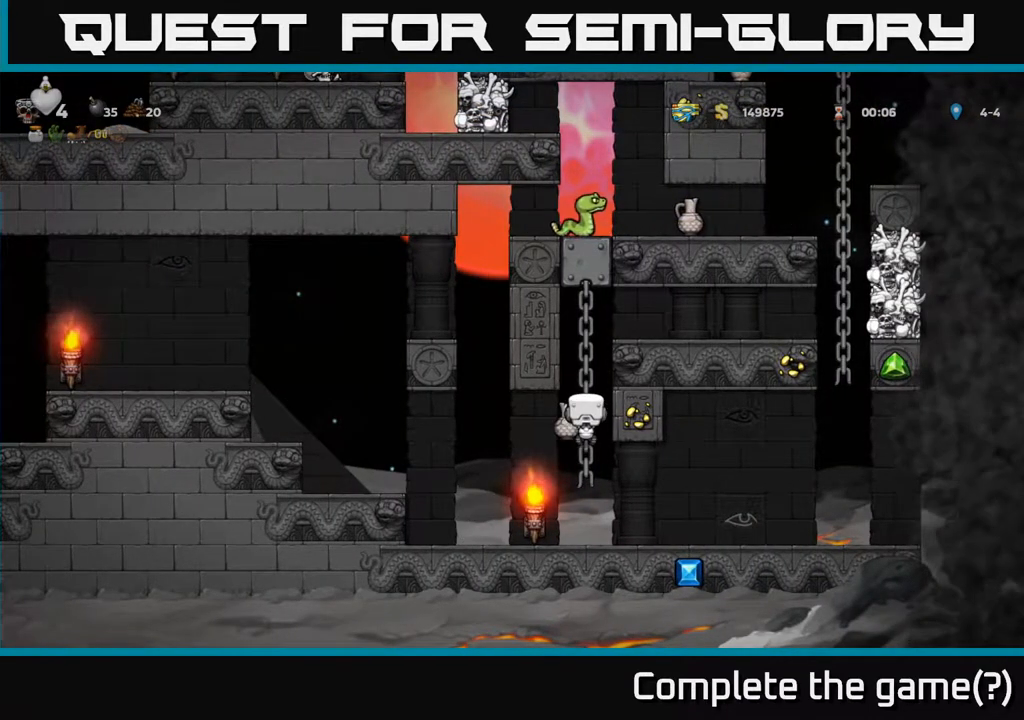
{"buttons": [], "left_stick": "center", "events": [[50, "DPAD_DOWN", "down"], [117, "A", "up"], [133, "DPAD_DOWN", "up"], [167, "DPAD_LEFT", "up"]]}
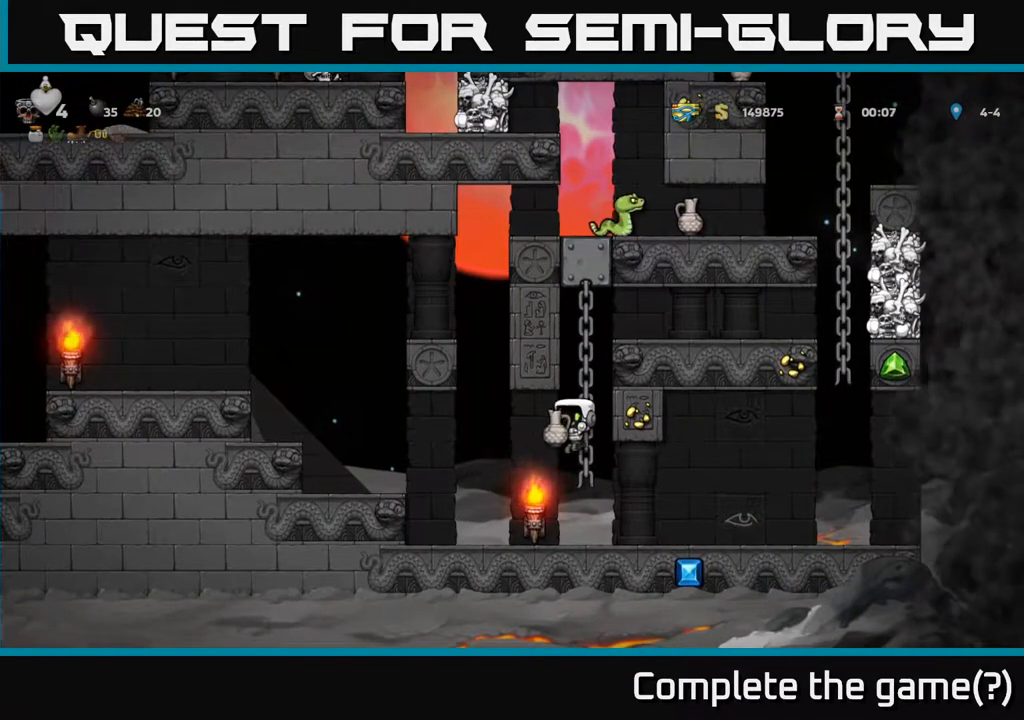
{"buttons": [], "left_stick": "center", "events": [[33, "DPAD_LEFT", "down"], [200, "A", "down"], [367, "A", "up"], [467, "DPAD_LEFT", "up"]]}
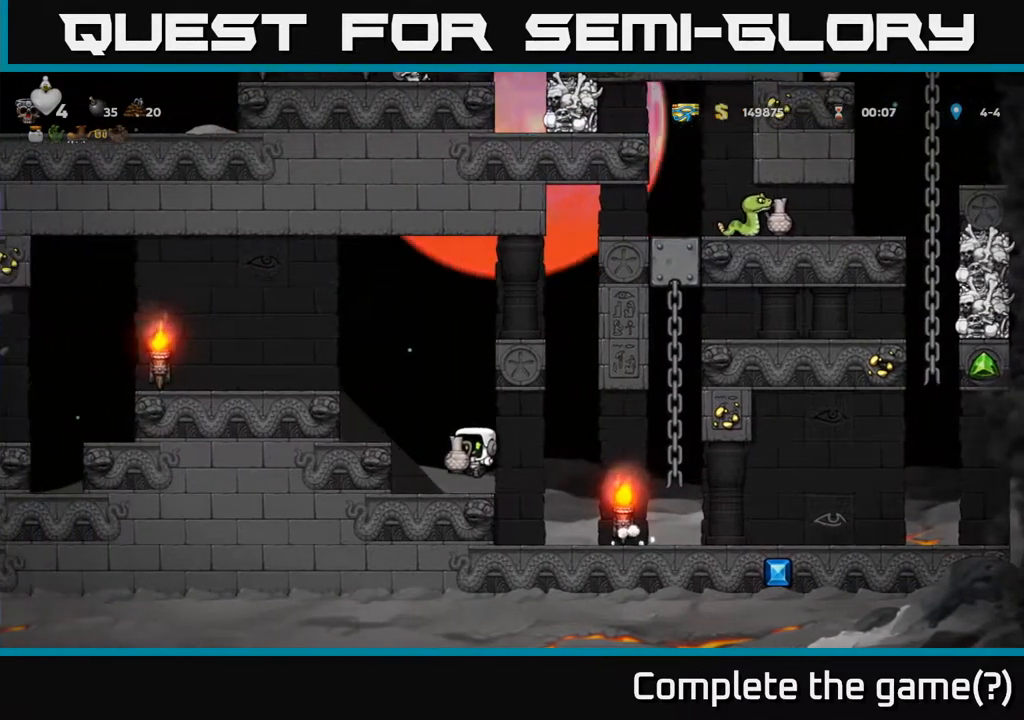
{"buttons": ["DPAD_RIGHT"], "left_stick": "center", "events": [[150, "A", "down"], [183, "DPAD_LEFT", "down"], [300, "A", "up"], [333, "DPAD_LEFT", "up"], [467, "DPAD_RIGHT", "down"]]}
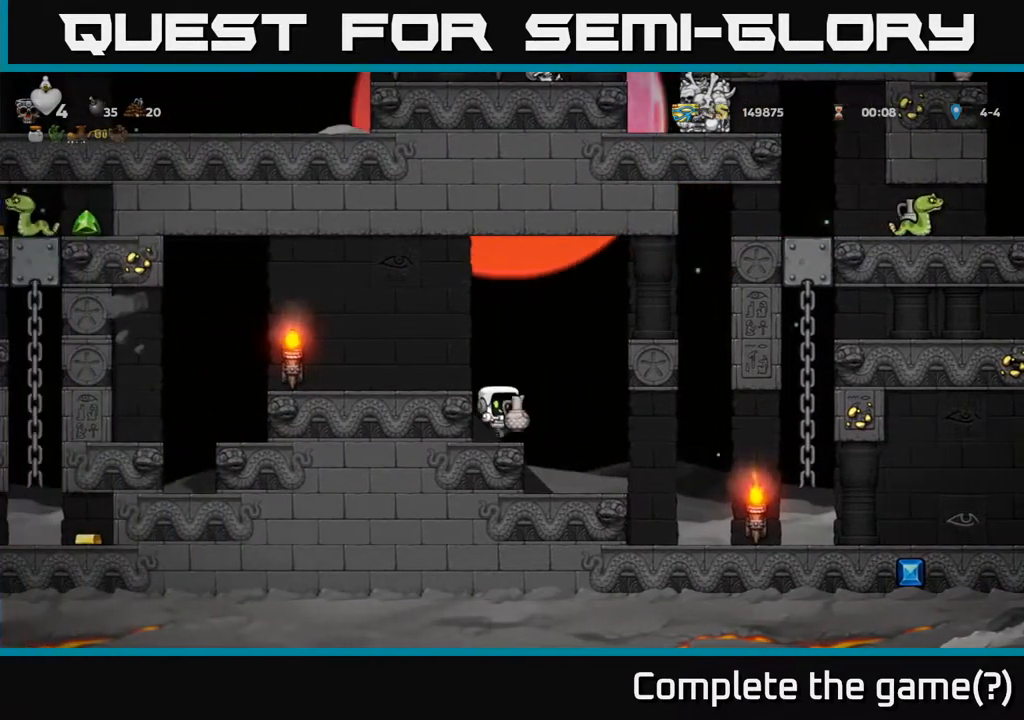
{"buttons": ["DPAD_RIGHT"], "left_stick": "center", "events": [[33, "A", "down"], [233, "A", "up"], [400, "A", "down"], [500, "A", "up"]]}
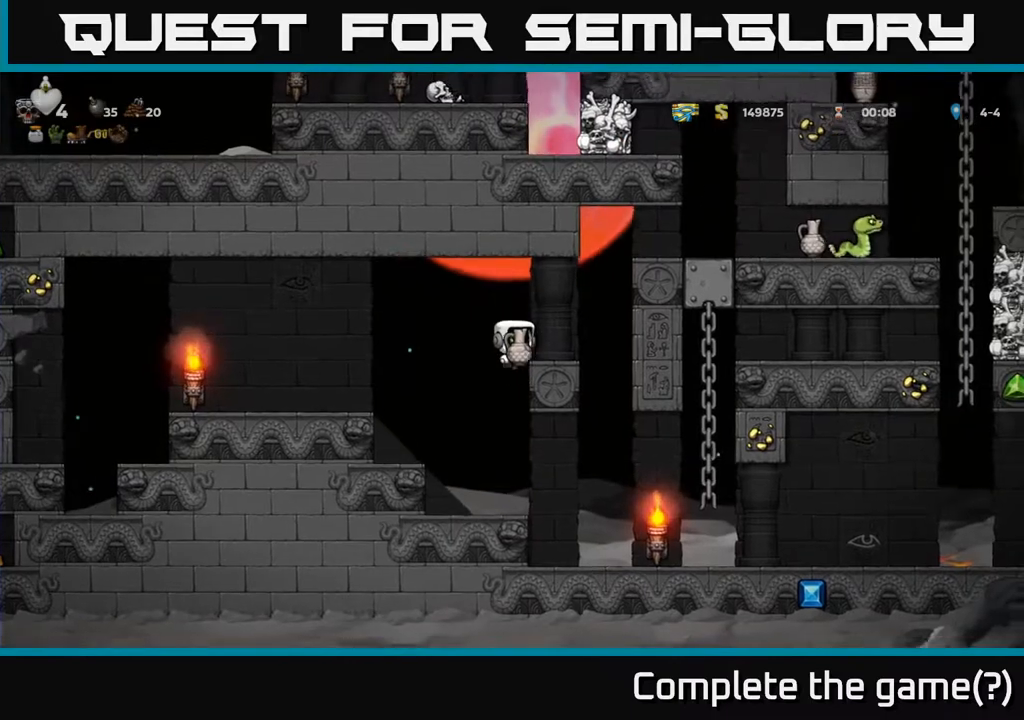
{"buttons": ["DPAD_RIGHT"], "left_stick": "center", "events": [[67, "DPAD_RIGHT", "up"], [267, "DPAD_RIGHT", "down"], [317, "A", "down"], [433, "A", "up"]]}
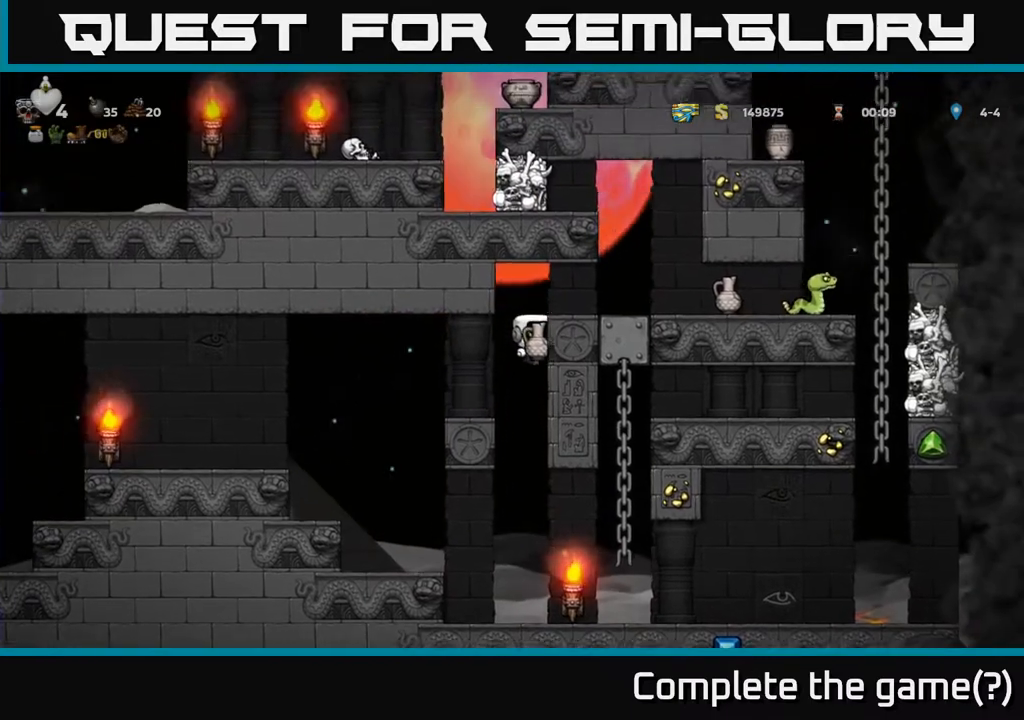
{"buttons": ["DPAD_RIGHT"], "left_stick": "center", "events": []}
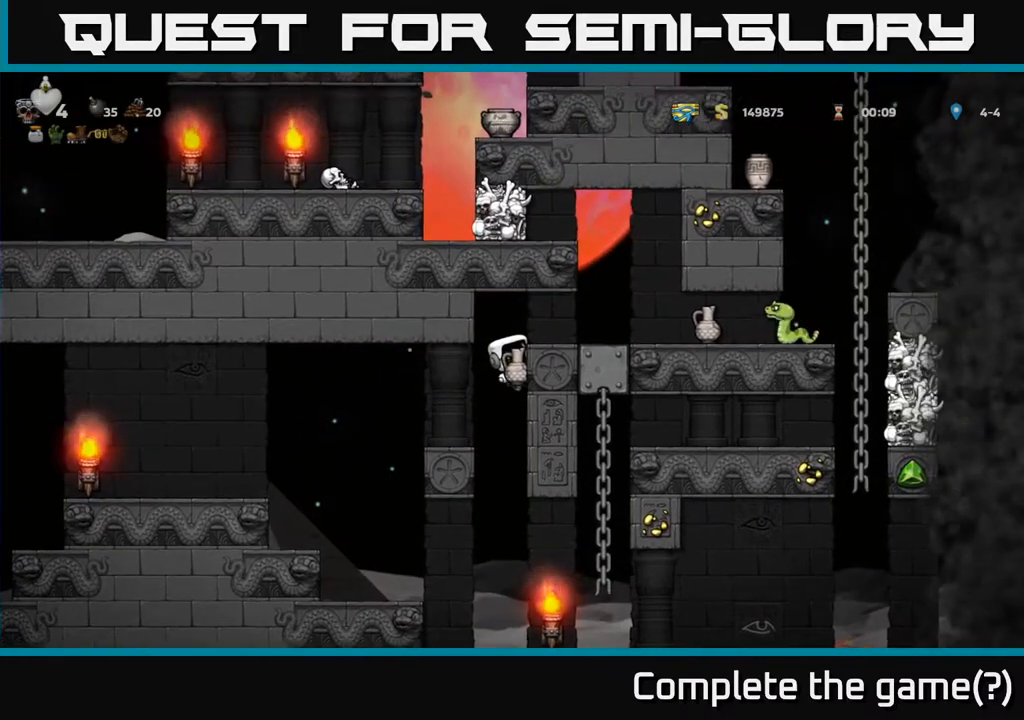
{"buttons": ["DPAD_RIGHT"], "left_stick": "center", "events": []}
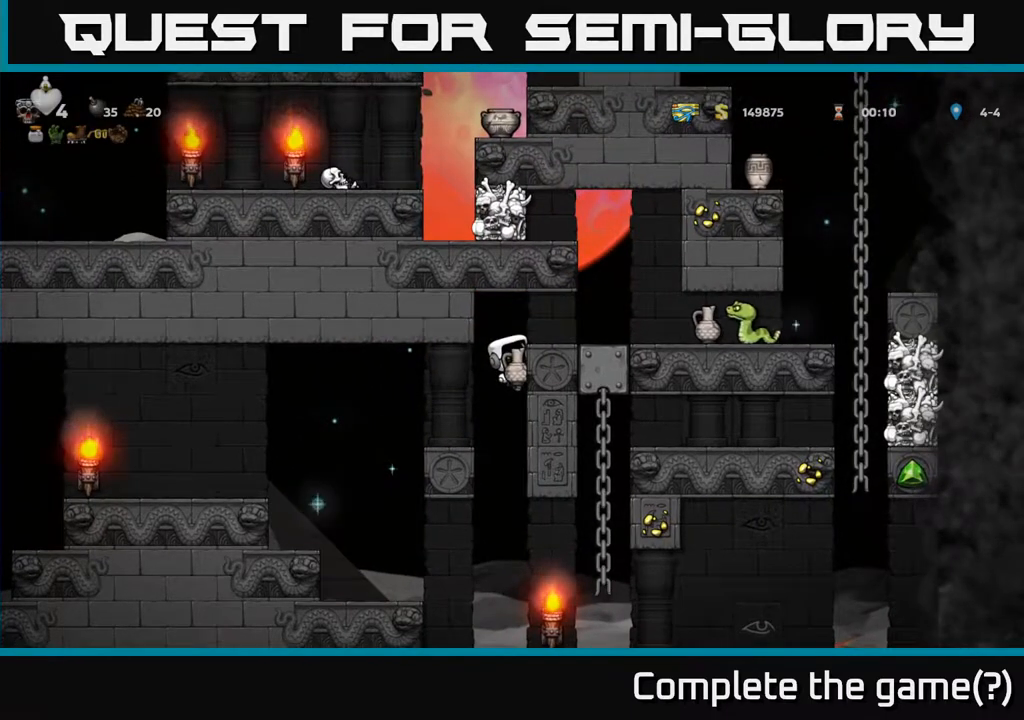
{"buttons": ["DPAD_RIGHT"], "left_stick": "center", "events": [[350, "A", "down"], [500, "A", "up"]]}
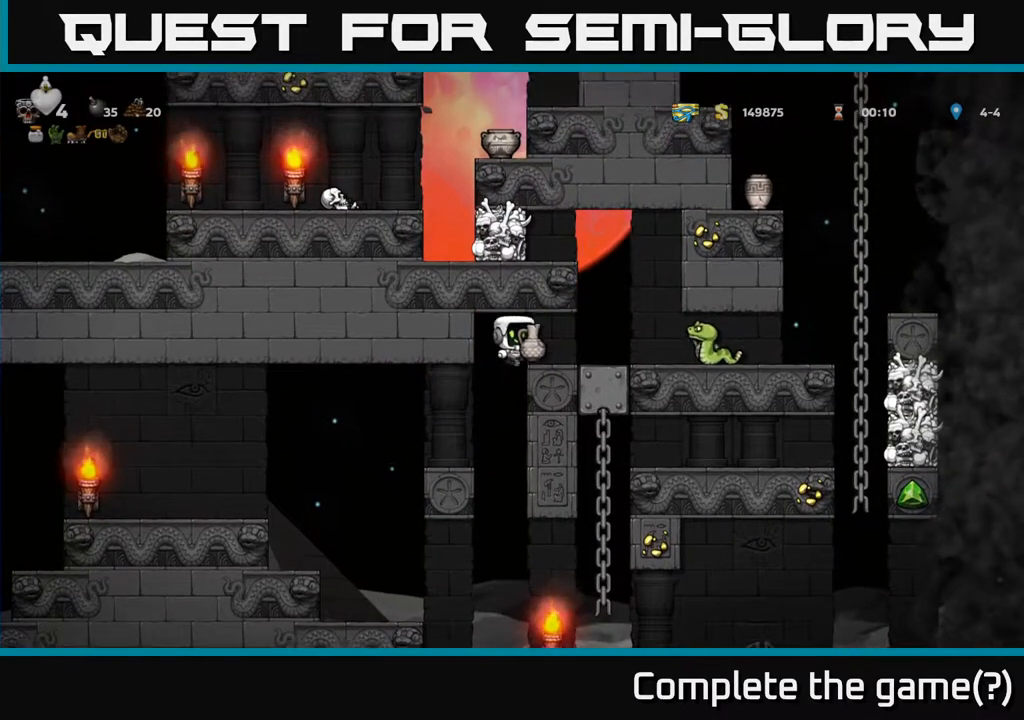
{"buttons": [], "left_stick": "center", "events": [[17, "DPAD_RIGHT", "up"], [383, "DPAD_RIGHT", "down"], [433, "DPAD_RIGHT", "up"]]}
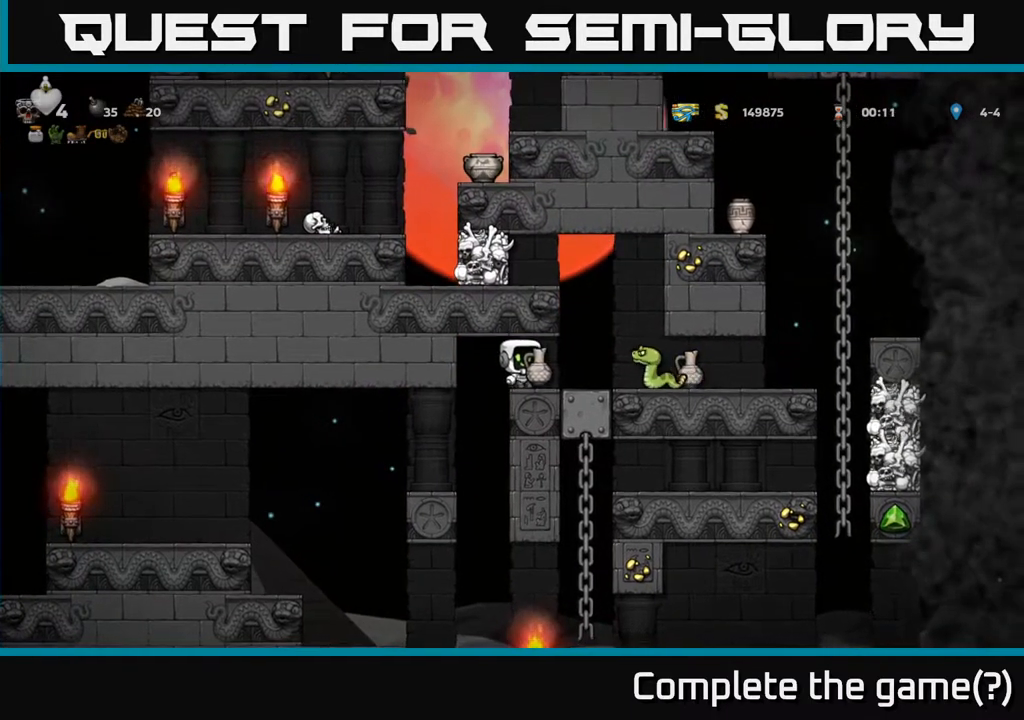
{"buttons": [], "left_stick": "center", "events": [[83, "X", "down"], [183, "X", "up"], [367, "DPAD_RIGHT", "down"], [500, "DPAD_RIGHT", "up"]]}
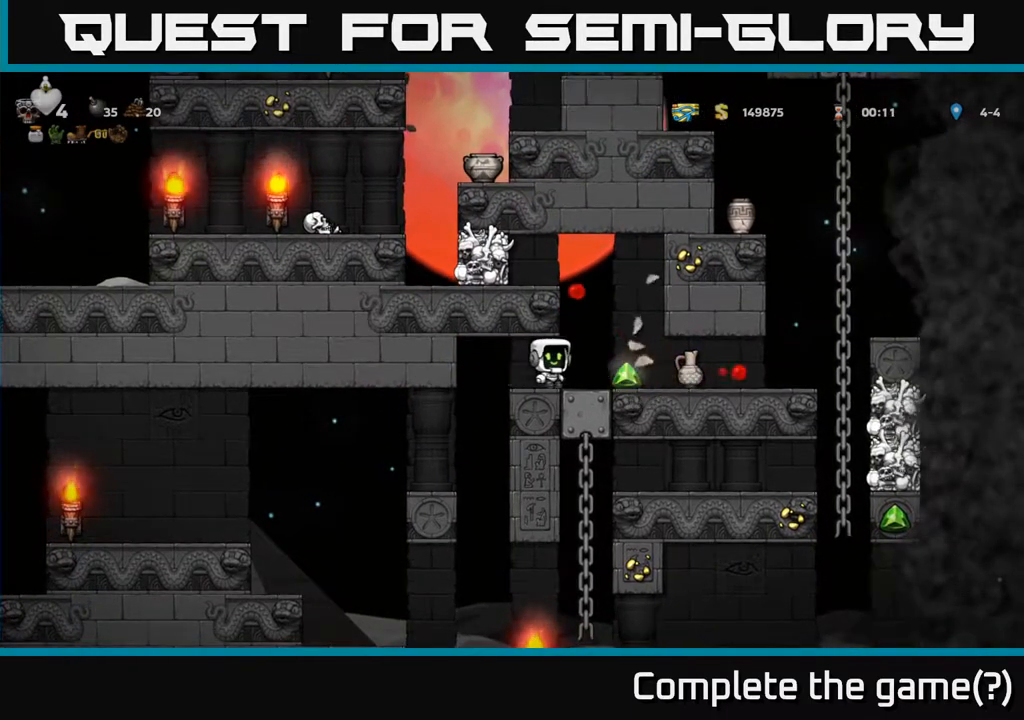
{"buttons": ["DPAD_RIGHT"], "left_stick": "center", "events": [[183, "DPAD_RIGHT", "down"]]}
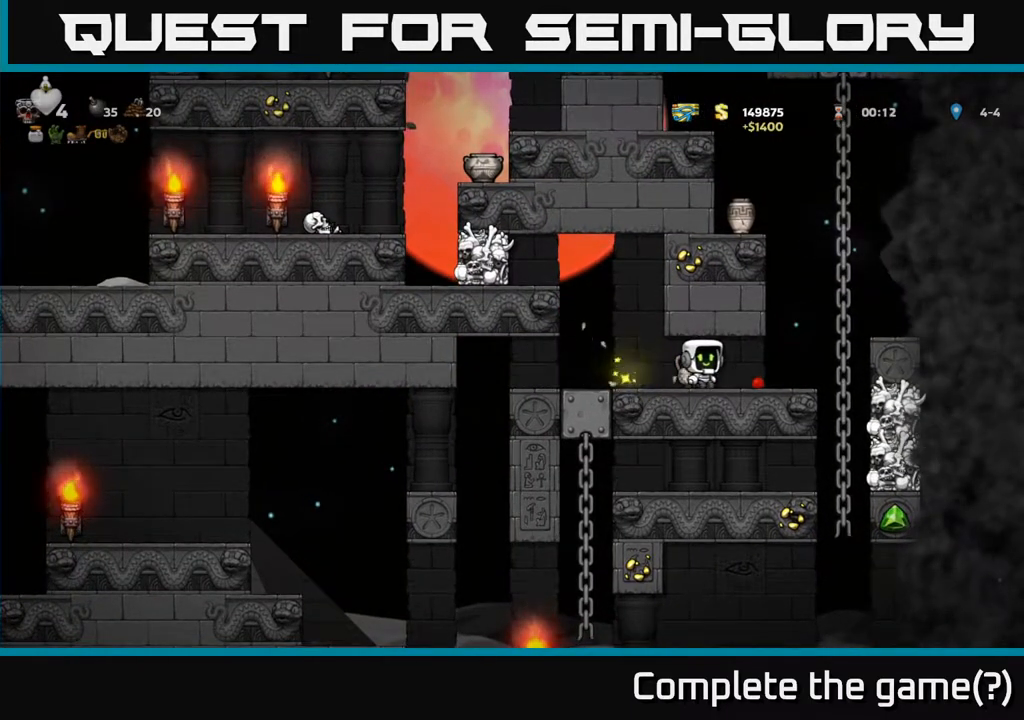
{"buttons": [], "left_stick": "center", "events": [[83, "DPAD_RIGHT", "up"], [117, "DPAD_LEFT", "down"], [300, "DPAD_LEFT", "up"]]}
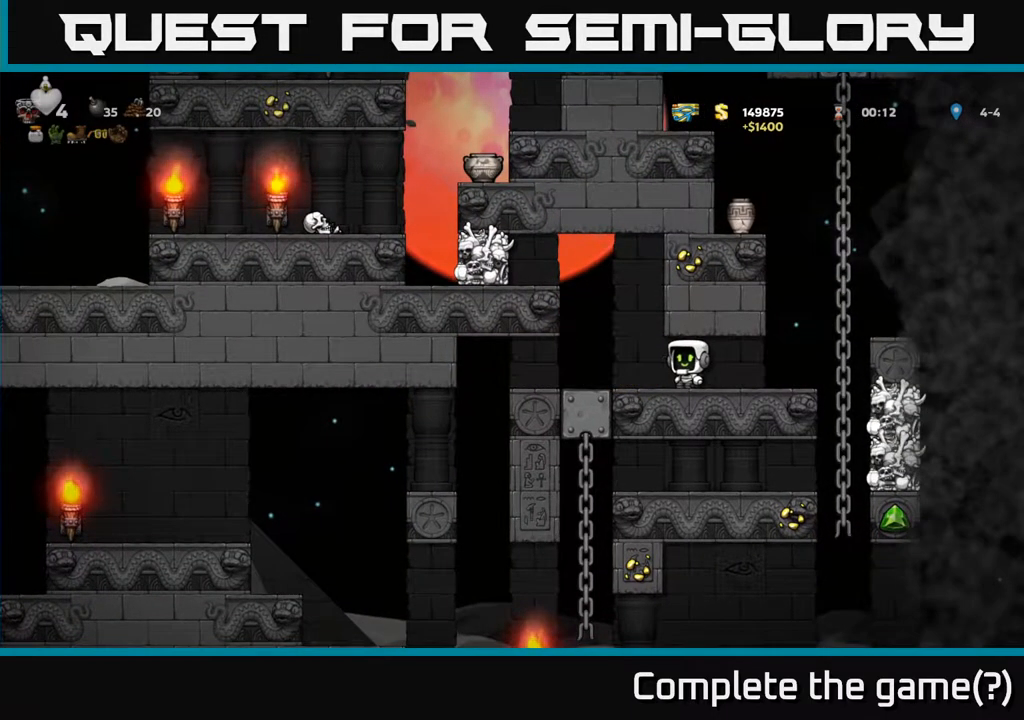
{"buttons": ["A", "DPAD_LEFT"], "left_stick": "center", "events": [[50, "DPAD_DOWN", "down"], [117, "X", "down"], [200, "DPAD_DOWN", "up"], [217, "X", "up"], [250, "DPAD_LEFT", "down"], [417, "A", "down"]]}
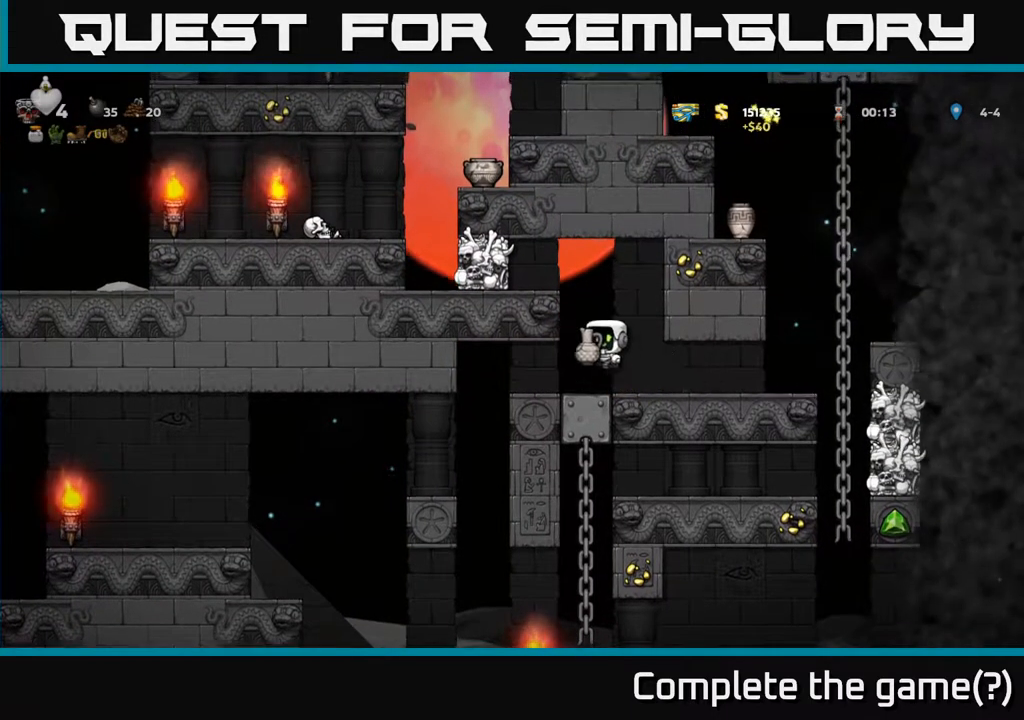
{"buttons": [], "left_stick": "center", "events": [[50, "A", "up"], [250, "A", "down"], [350, "A", "up"], [383, "DPAD_LEFT", "up"]]}
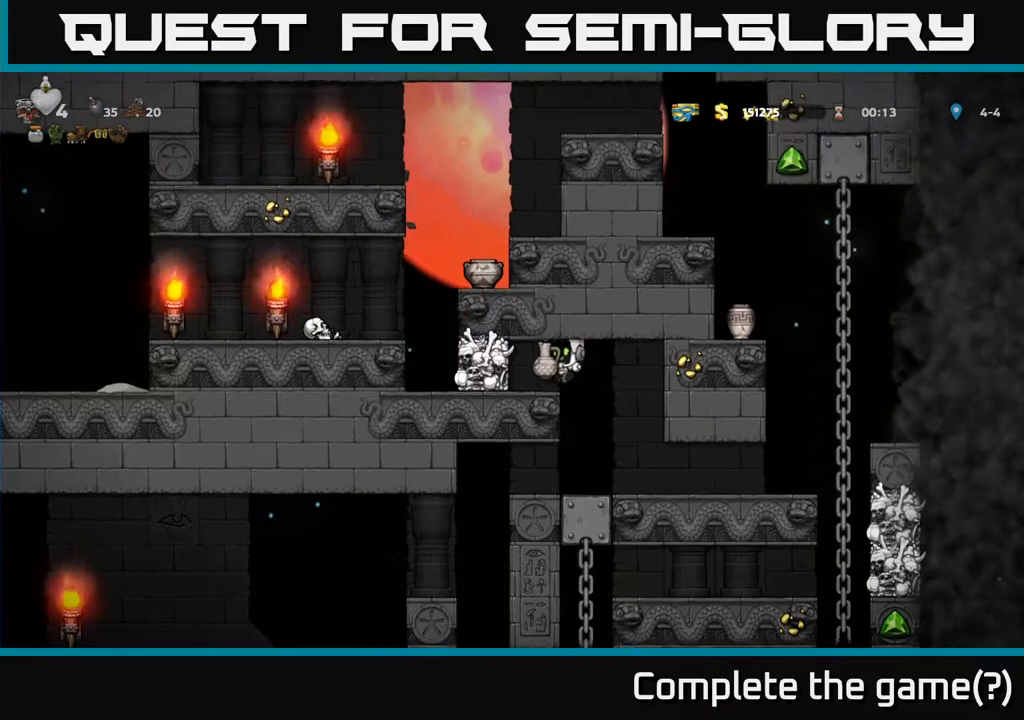
{"buttons": [], "left_stick": "center", "events": [[233, "X", "down"], [333, "X", "up"]]}